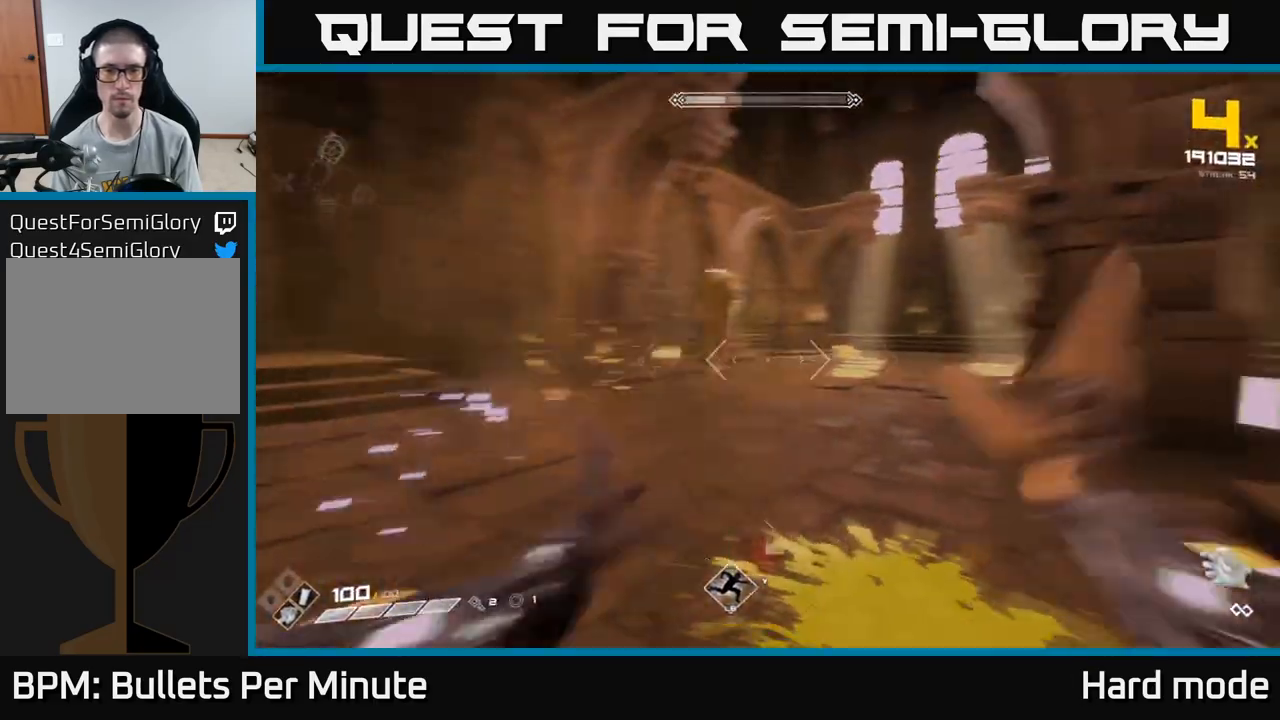
Gameplay with a controller (Xbox layout); each line is a JSON object with the inputs held at the frame after it. "events" lists button and stick changes between this image and that frame as [ms after this image, input, new state], when the widget could be followed in between.
{"buttons": [], "left_stick": "right", "right_stick": "center", "events": [[50, "right_stick", "center"], [67, "R2", "up"], [300, "left_stick", "right"], [317, "right_stick", "right"], [450, "R2", "down"], [500, "R2", "up"], [500, "right_stick", "center"]]}
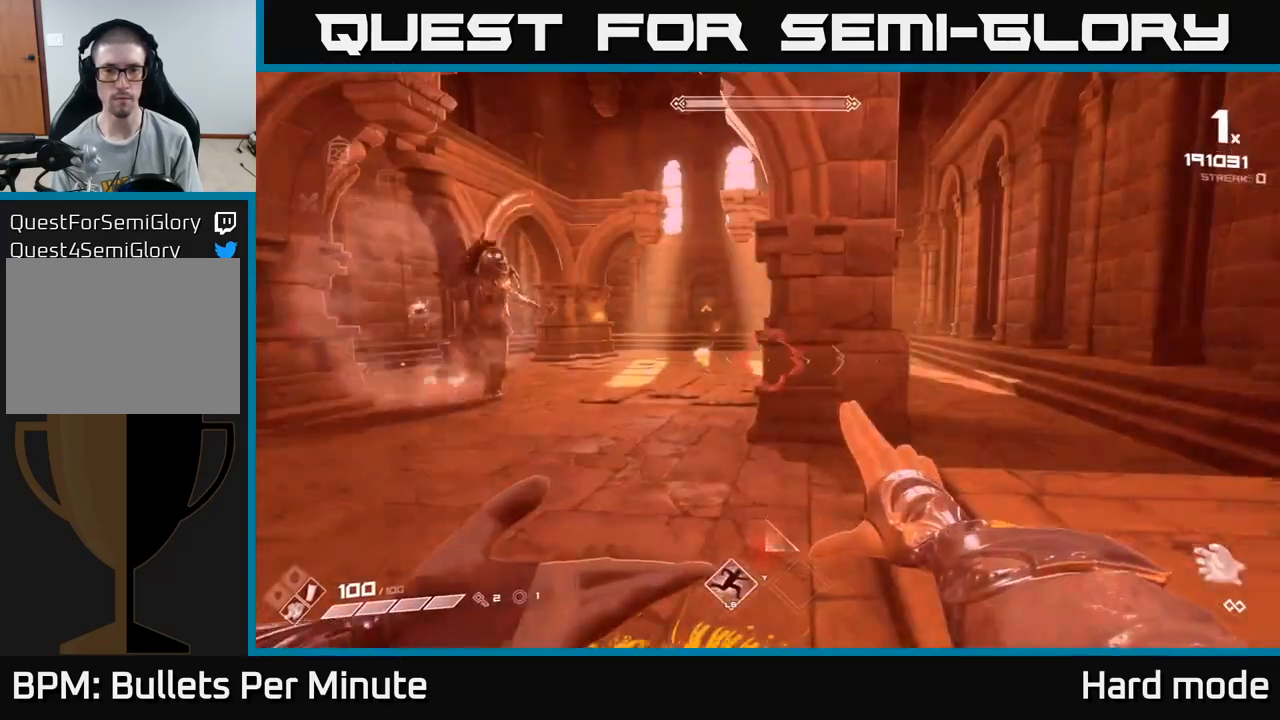
{"buttons": [], "left_stick": "up-right", "right_stick": "center", "events": [[17, "left_stick", "center"], [150, "left_stick", "right"], [233, "left_stick", "up-right"]]}
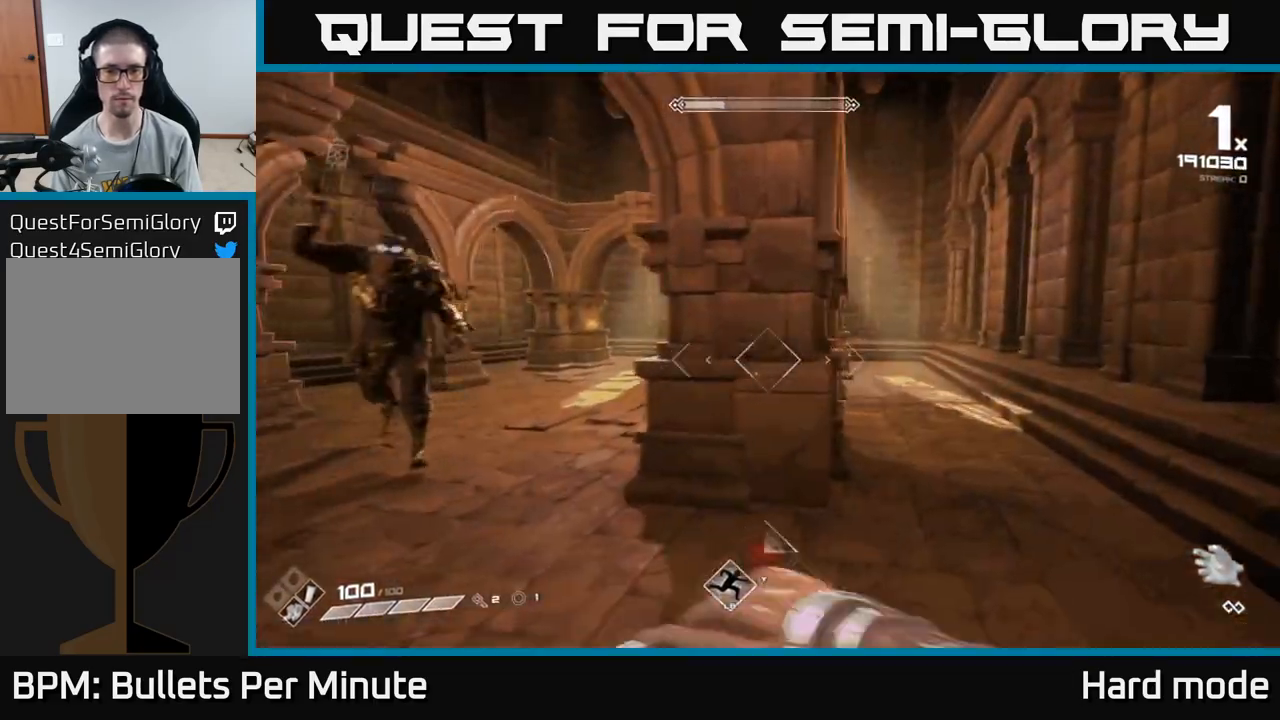
{"buttons": [], "left_stick": "up-right", "right_stick": "left", "events": [[483, "right_stick", "left"]]}
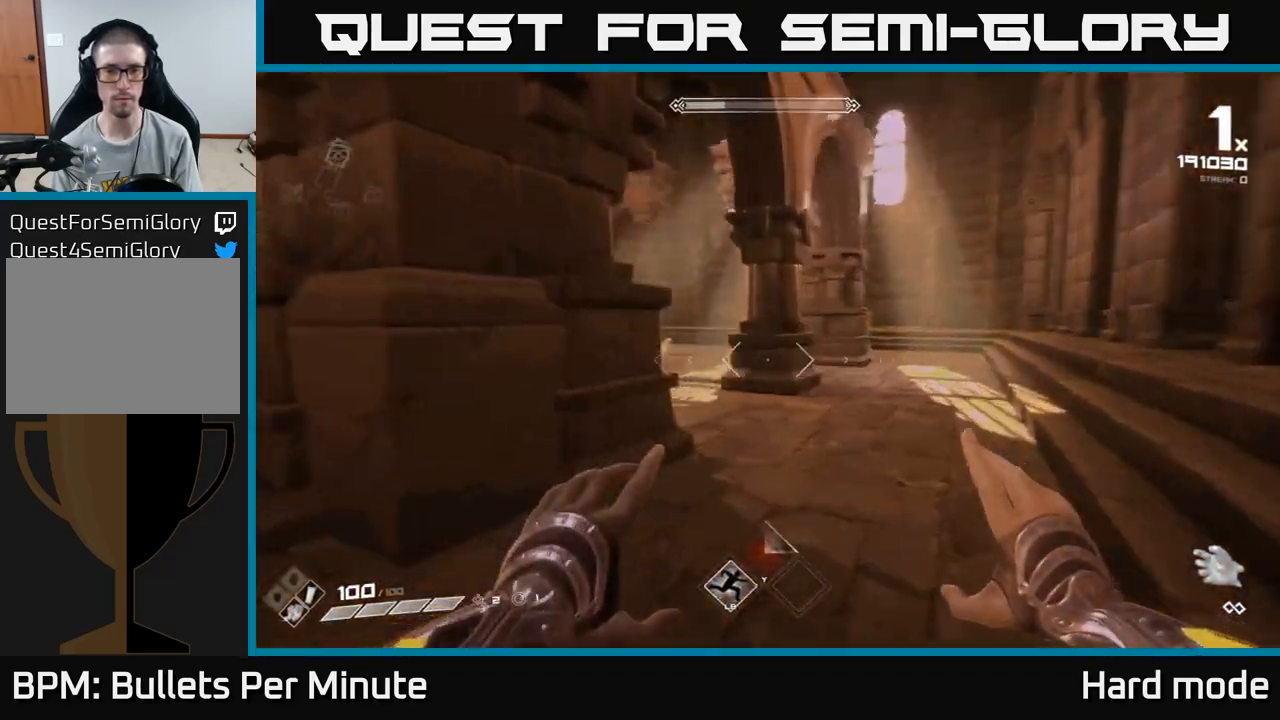
{"buttons": [], "left_stick": "right", "right_stick": "up-left", "events": [[150, "R2", "down"], [183, "left_stick", "right"], [250, "R2", "up"], [250, "right_stick", "down-left"], [400, "right_stick", "up-left"]]}
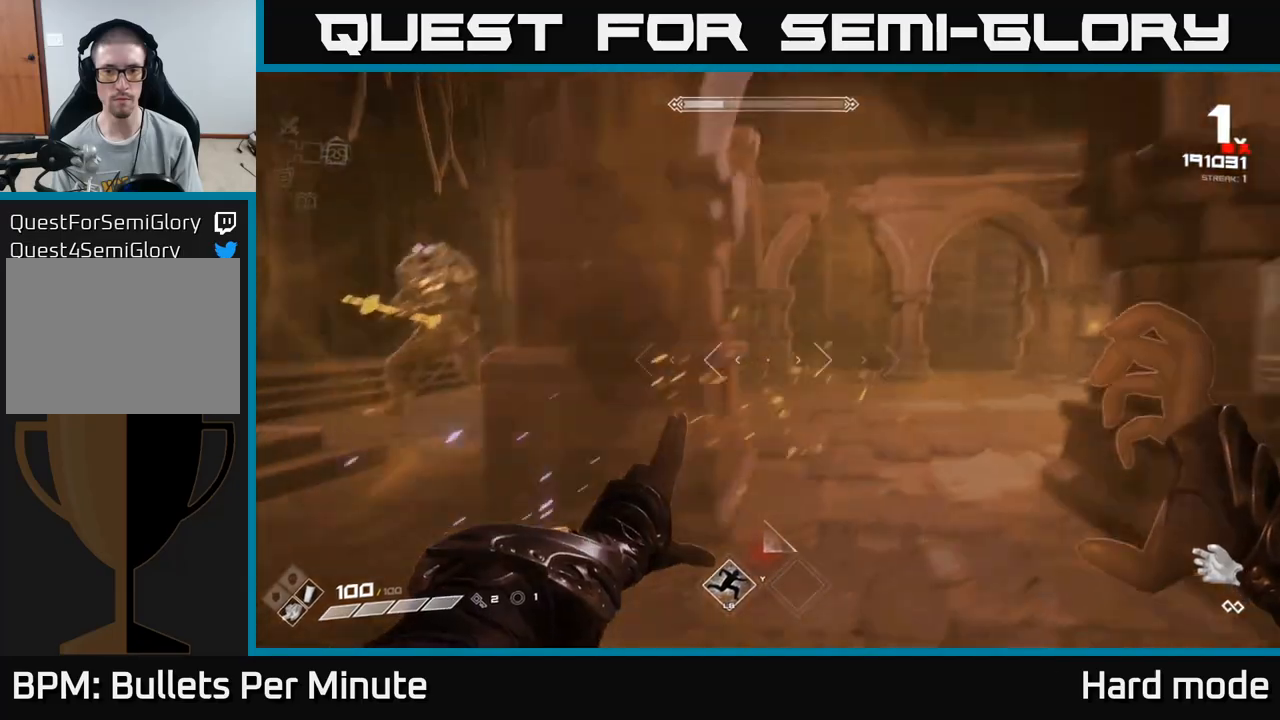
{"buttons": [], "left_stick": "center", "right_stick": "center", "events": [[50, "right_stick", "left"], [217, "left_stick", "down"], [317, "R2", "down"], [350, "left_stick", "down-right"], [350, "right_stick", "center"], [400, "R2", "up"], [467, "left_stick", "center"]]}
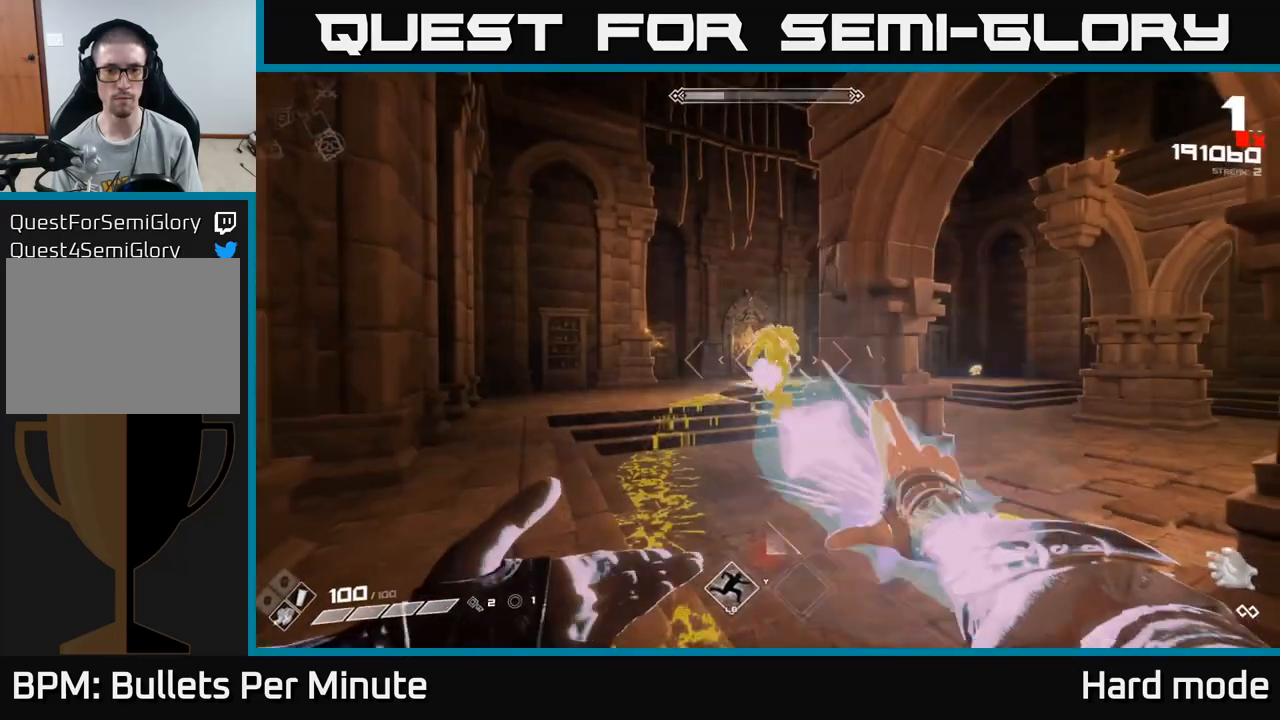
{"buttons": ["R2"], "left_stick": "down-right", "right_stick": "center", "events": [[117, "R2", "down"], [217, "R2", "up"], [317, "left_stick", "down-right"], [483, "R2", "down"]]}
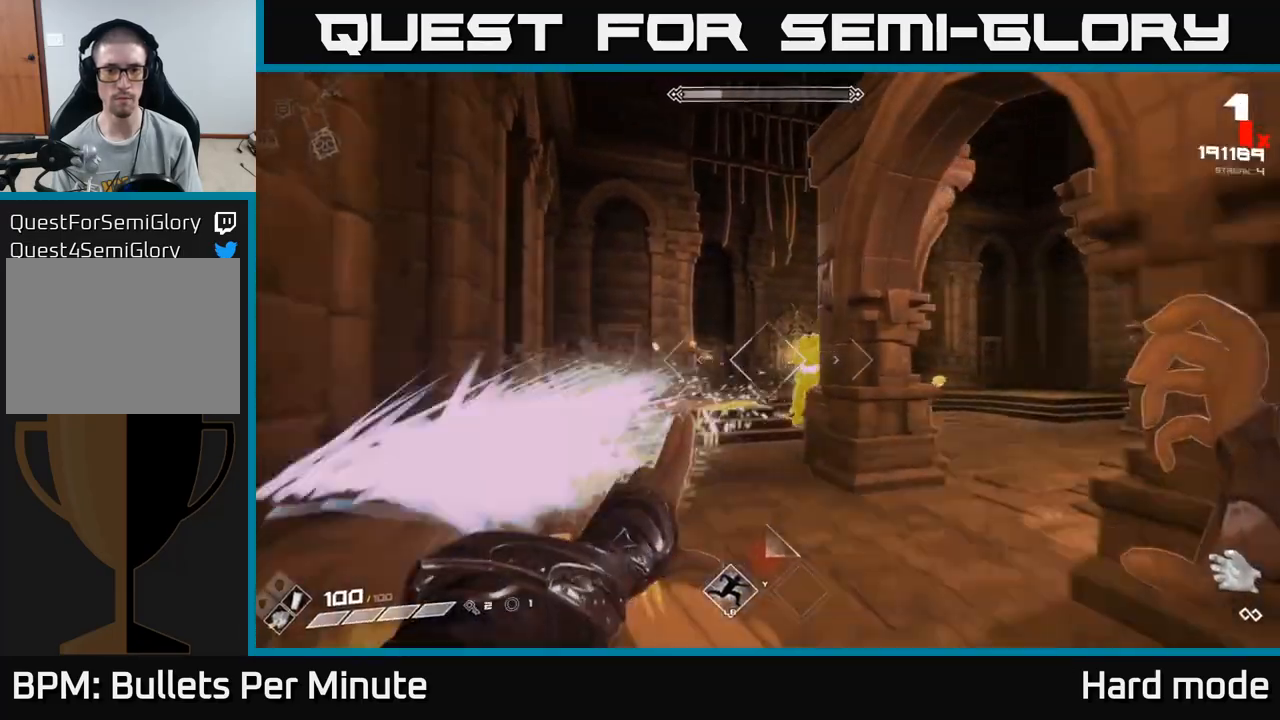
{"buttons": [], "left_stick": "up-left", "right_stick": "center", "events": [[67, "R2", "up"], [117, "left_stick", "center"], [300, "left_stick", "left"], [350, "R2", "down"], [383, "left_stick", "up-left"], [450, "R2", "up"]]}
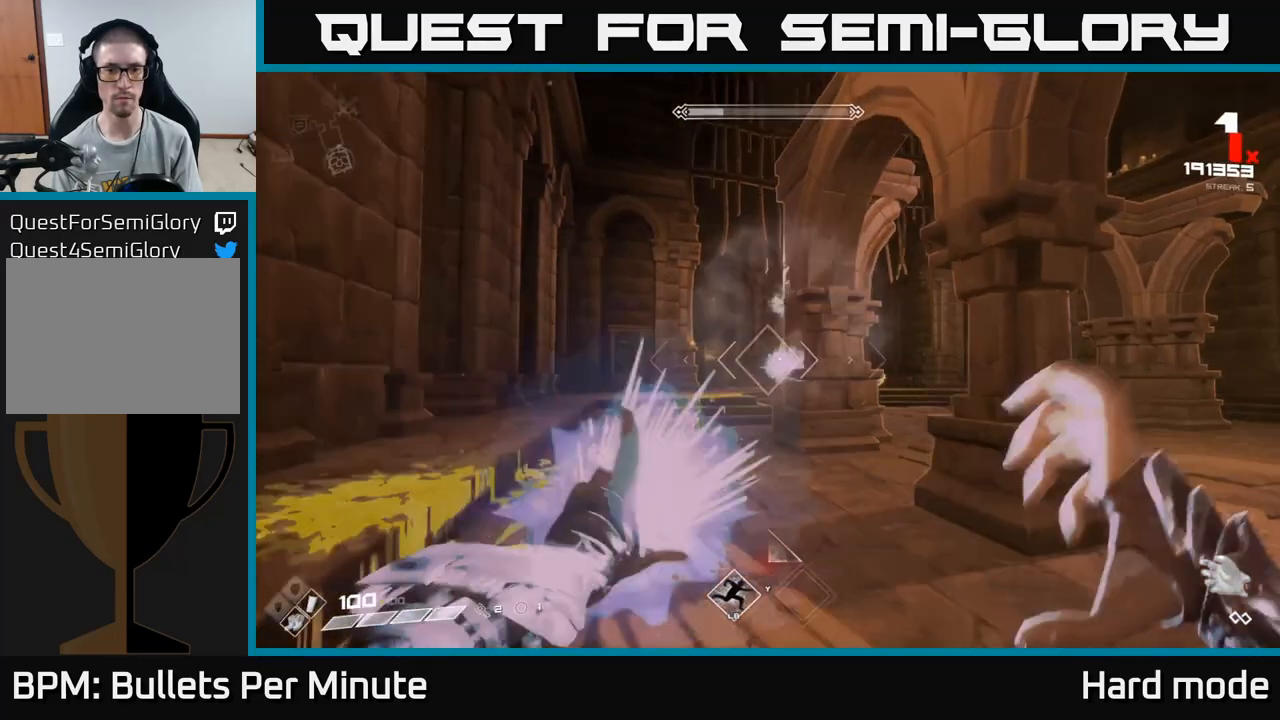
{"buttons": [], "left_stick": "center", "right_stick": "center", "events": [[17, "left_stick", "center"], [183, "R2", "down"], [267, "R2", "up"]]}
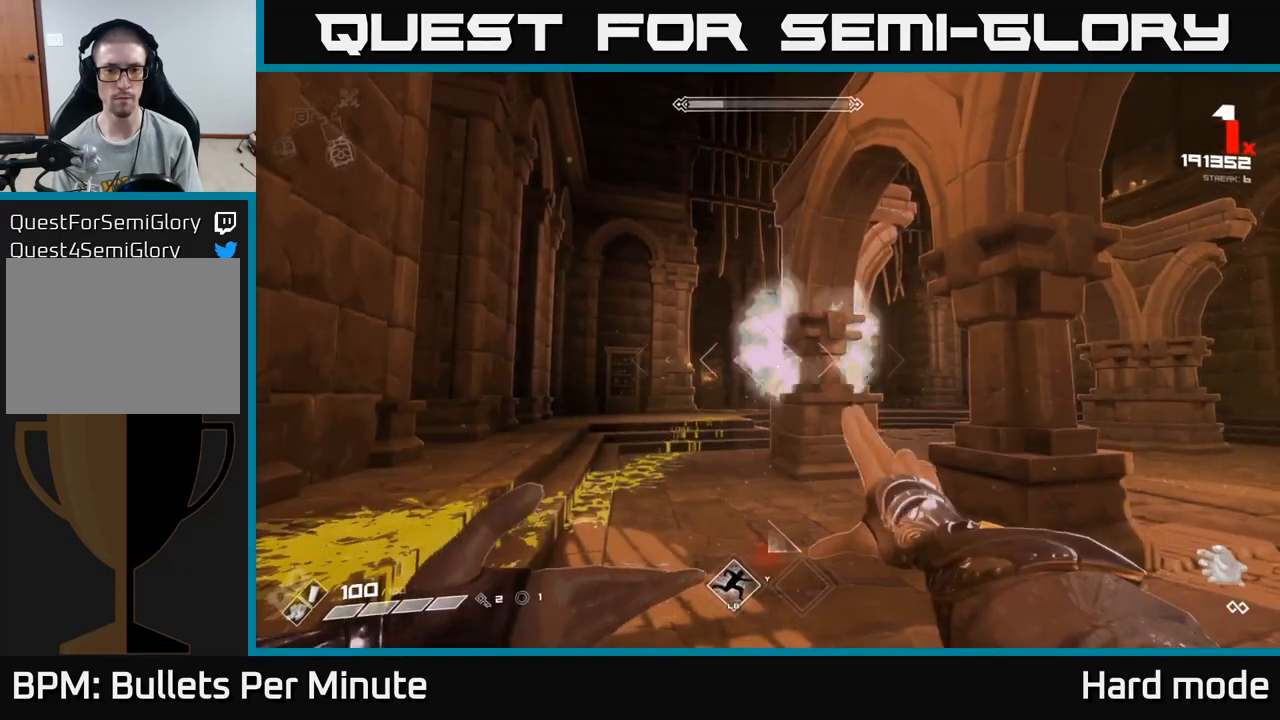
{"buttons": [], "left_stick": "center", "right_stick": "center", "events": [[17, "R2", "down"], [117, "R2", "up"], [333, "R2", "down"], [450, "R2", "up"]]}
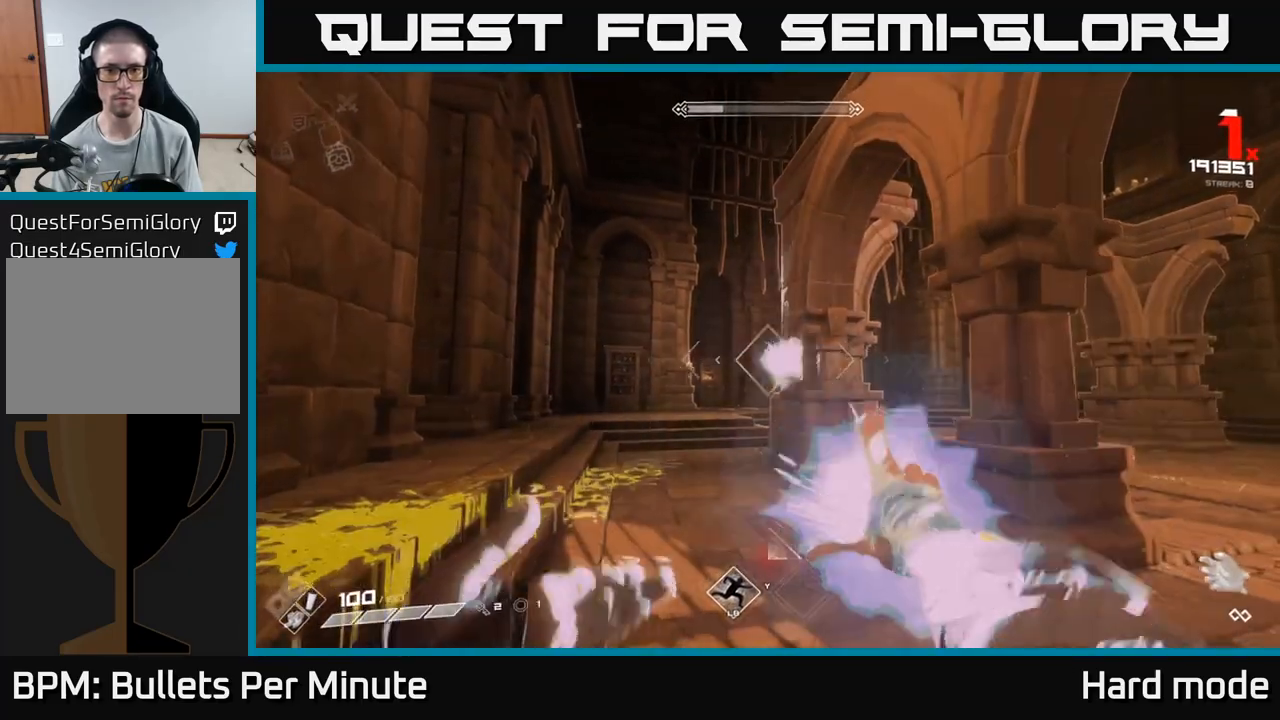
{"buttons": [], "left_stick": "center", "right_stick": "center", "events": [[50, "left_stick", "left"], [167, "left_stick", "up-left"], [250, "R2", "down"], [333, "R2", "up"], [450, "left_stick", "center"]]}
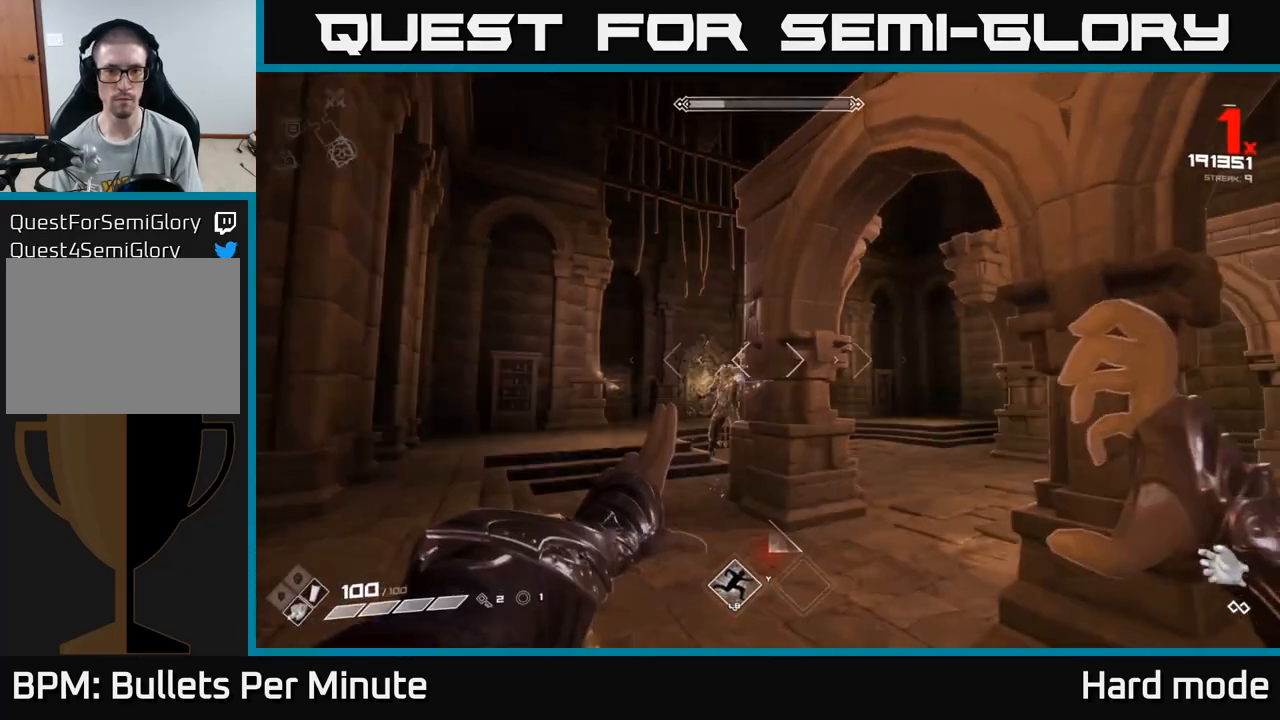
{"buttons": ["R2"], "left_stick": "center", "right_stick": "center", "events": [[67, "left_stick", "up-left"], [117, "R2", "down"], [200, "left_stick", "center"], [217, "R2", "up"], [300, "right_stick", "down-left"], [400, "right_stick", "center"], [417, "R2", "down"]]}
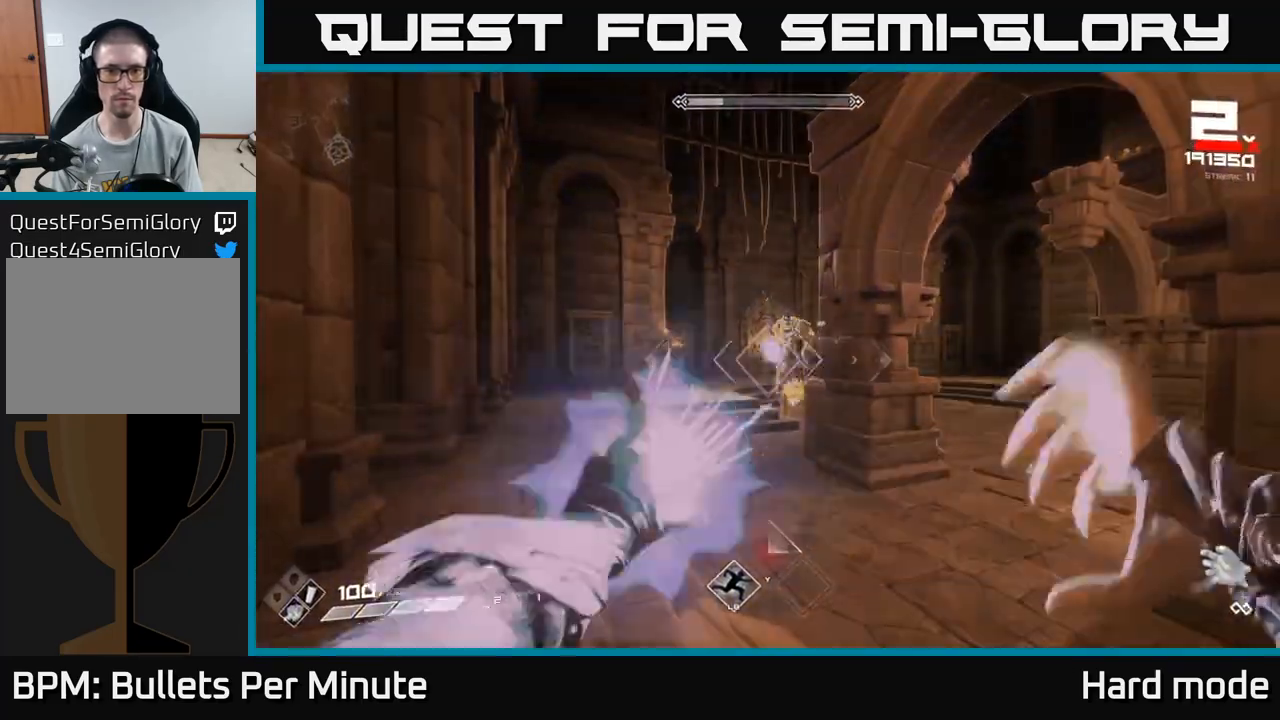
{"buttons": [], "left_stick": "center", "right_stick": "center", "events": [[17, "R2", "up"], [233, "R2", "down"], [317, "R2", "up"]]}
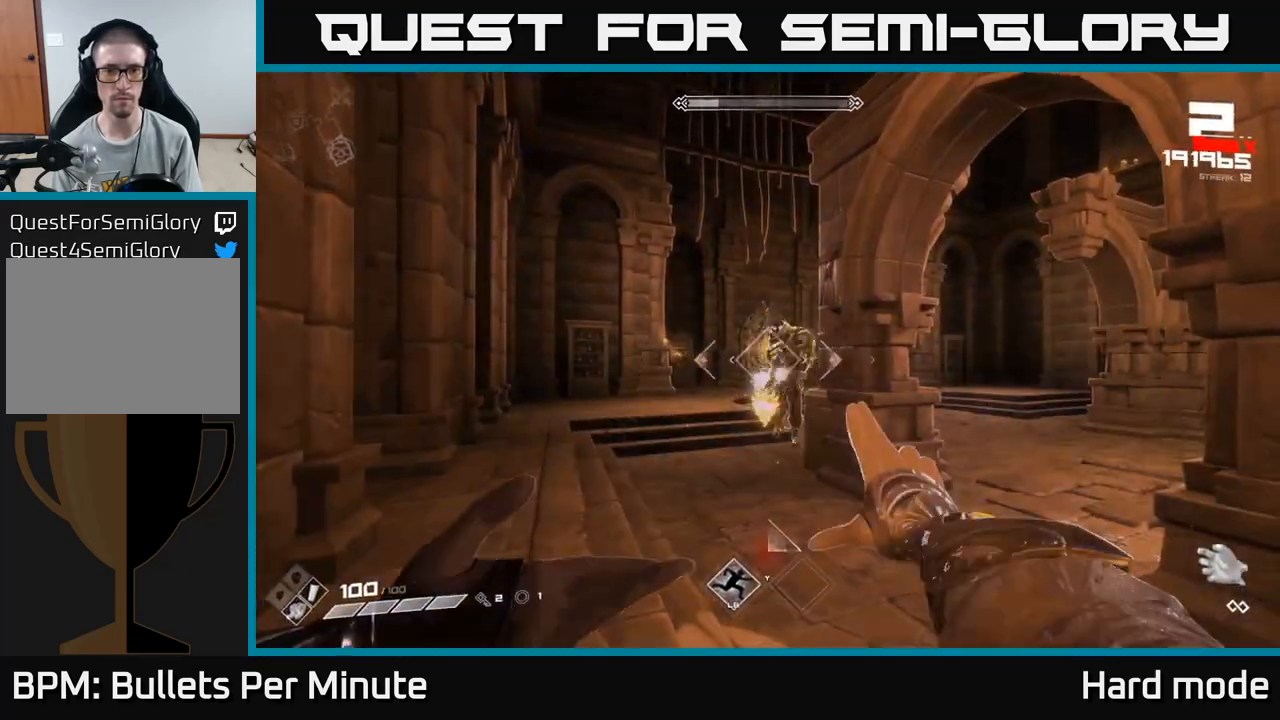
{"buttons": ["R2"], "left_stick": "down-right", "right_stick": "center", "events": [[33, "left_stick", "down"], [67, "R2", "down"], [167, "R2", "up"], [233, "left_stick", "center"], [350, "left_stick", "down-right"], [417, "R2", "down"]]}
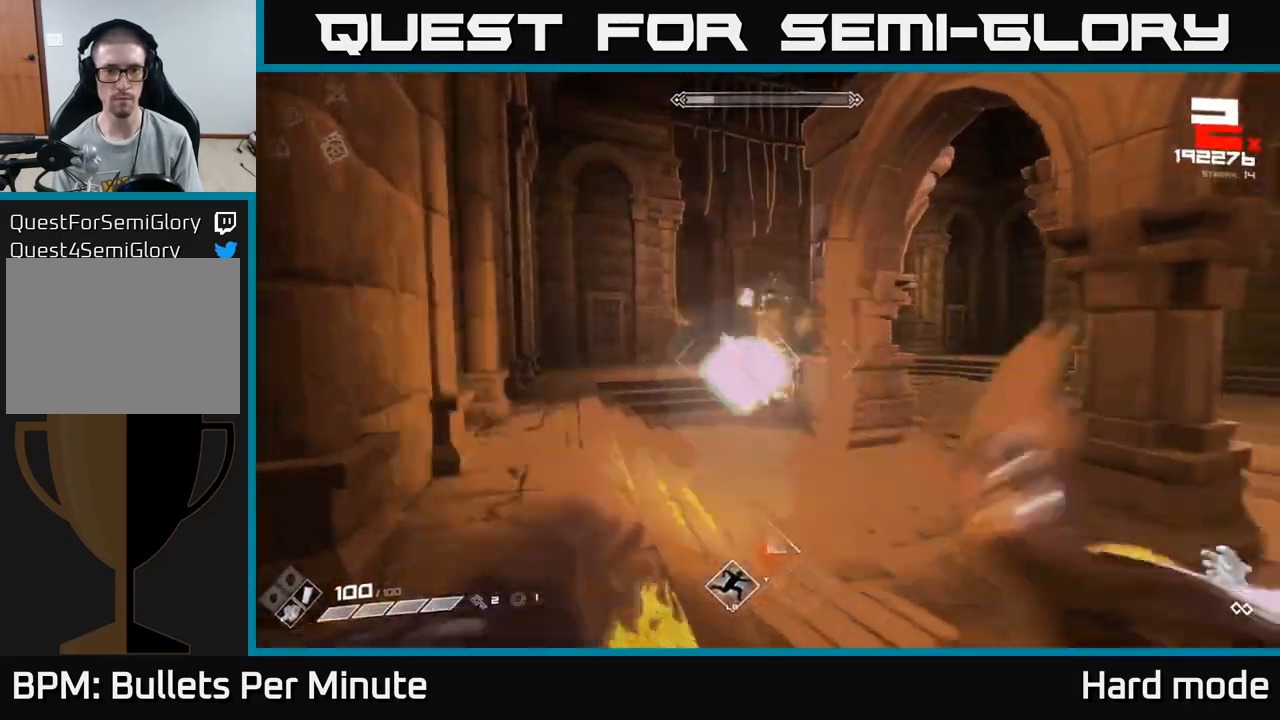
{"buttons": [], "left_stick": "left", "right_stick": "up-left", "events": [[17, "R2", "up"], [133, "right_stick", "left"], [167, "left_stick", "right"], [233, "R2", "down"], [233, "right_stick", "center"], [333, "R2", "up"], [400, "left_stick", "center"], [483, "left_stick", "left"], [483, "right_stick", "up-left"]]}
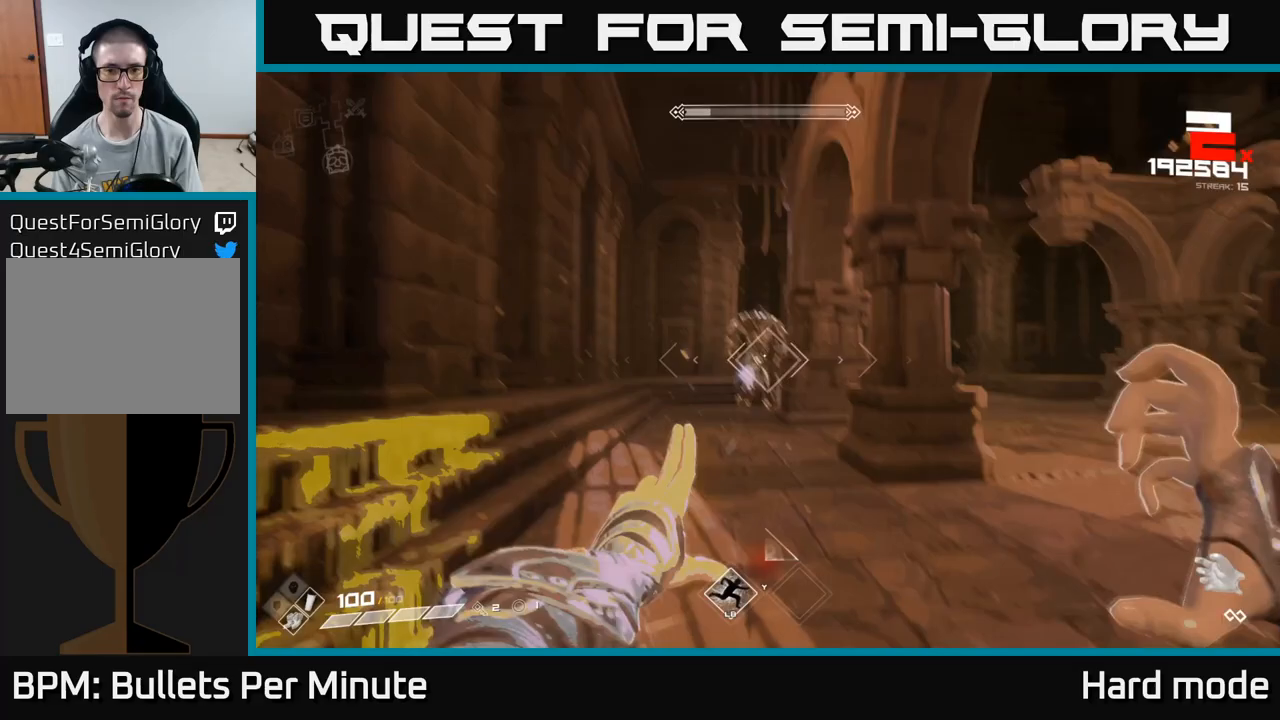
{"buttons": [], "left_stick": "down", "right_stick": "center", "events": [[33, "left_stick", "up-left"], [67, "right_stick", "center"], [100, "R2", "down"], [200, "R2", "up"], [267, "left_stick", "center"], [417, "R2", "down"], [450, "left_stick", "down"], [500, "R2", "up"]]}
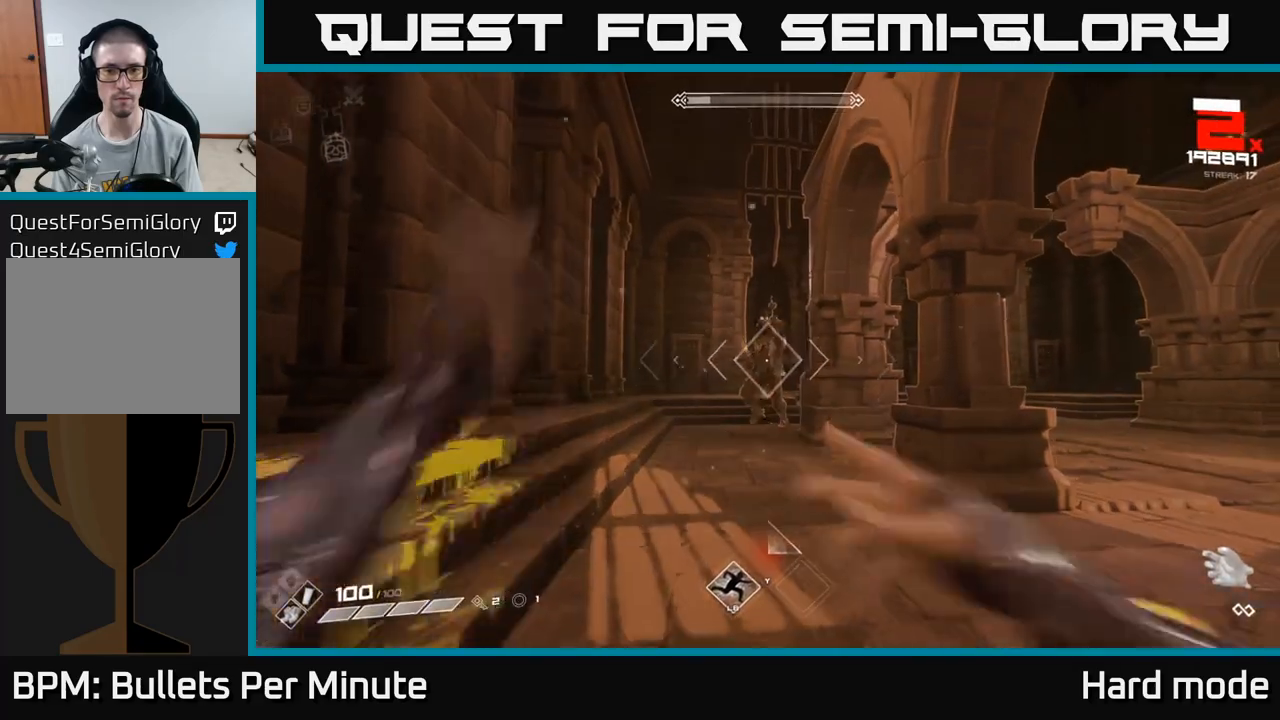
{"buttons": [], "left_stick": "down-right", "right_stick": "center", "events": [[133, "left_stick", "center"], [283, "left_stick", "down"], [300, "R2", "down"], [417, "R2", "up"], [433, "left_stick", "down-right"]]}
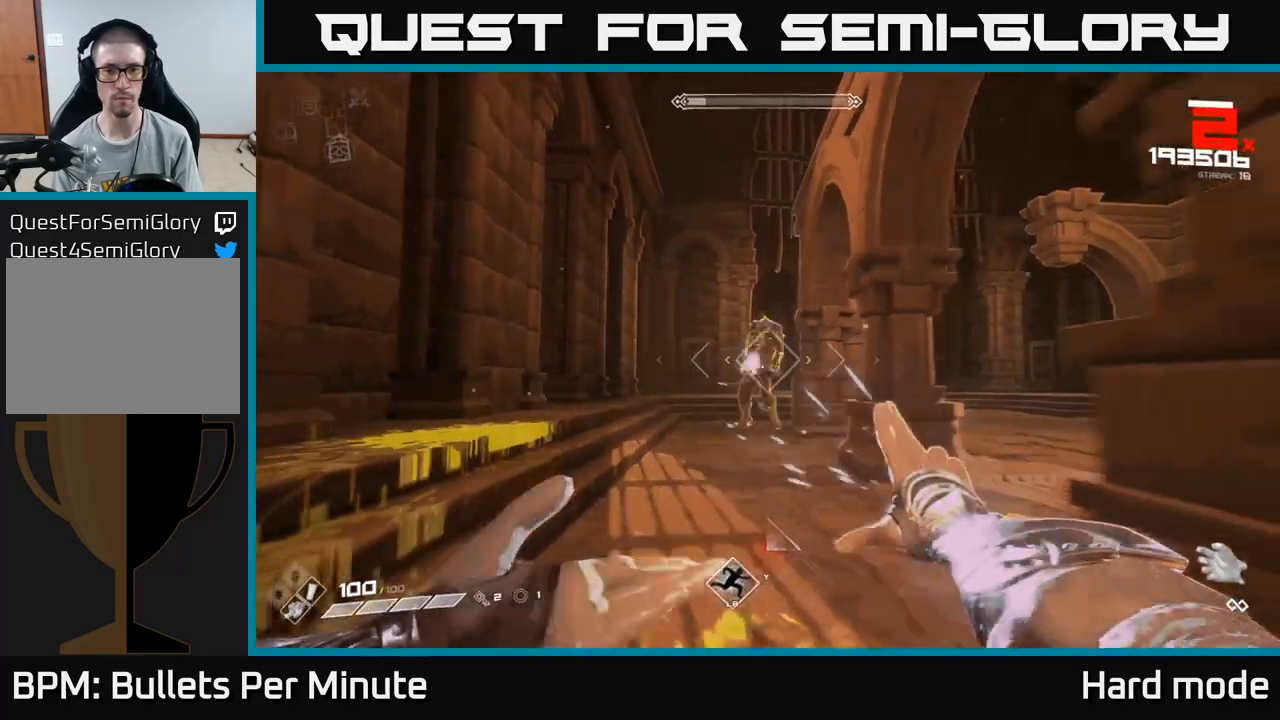
{"buttons": ["R2"], "left_stick": "center", "right_stick": "center", "events": [[67, "right_stick", "left"], [133, "R2", "down"], [167, "right_stick", "center"], [233, "R2", "up"], [250, "left_stick", "down-left"], [383, "left_stick", "center"], [467, "R2", "down"]]}
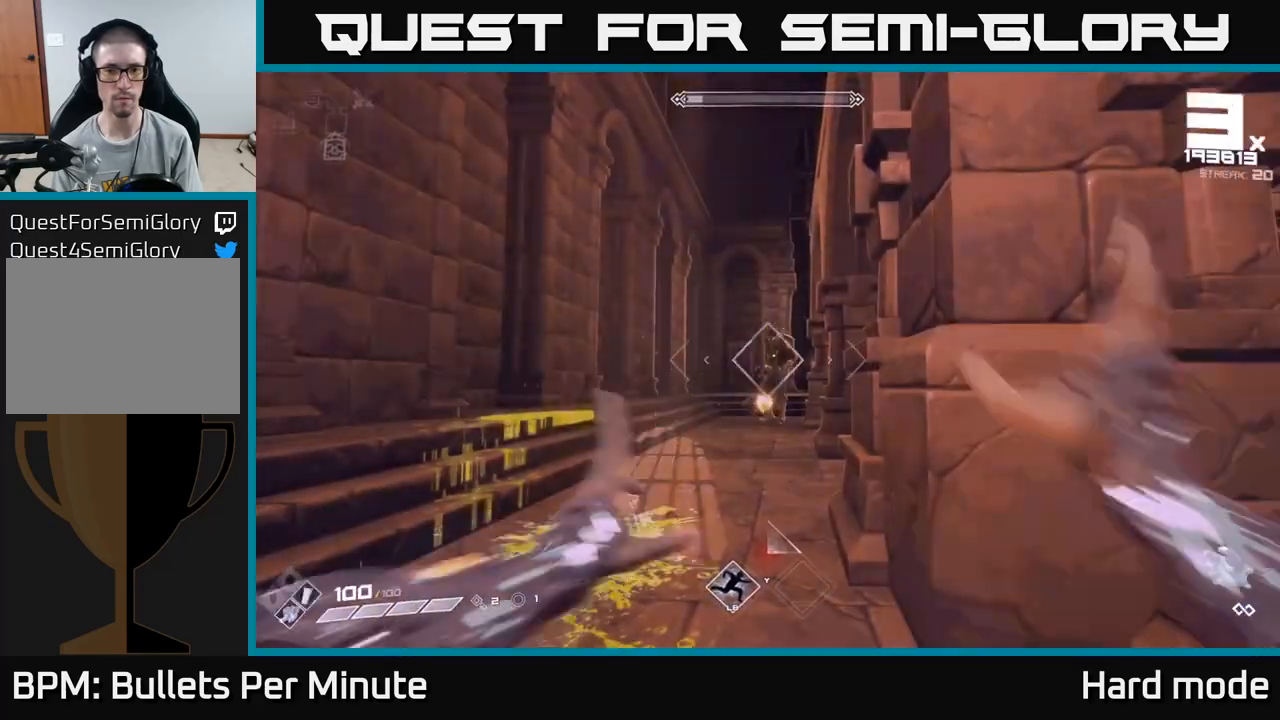
{"buttons": [], "left_stick": "center", "right_stick": "center", "events": [[67, "R2", "up"], [300, "R2", "down"], [417, "R2", "up"]]}
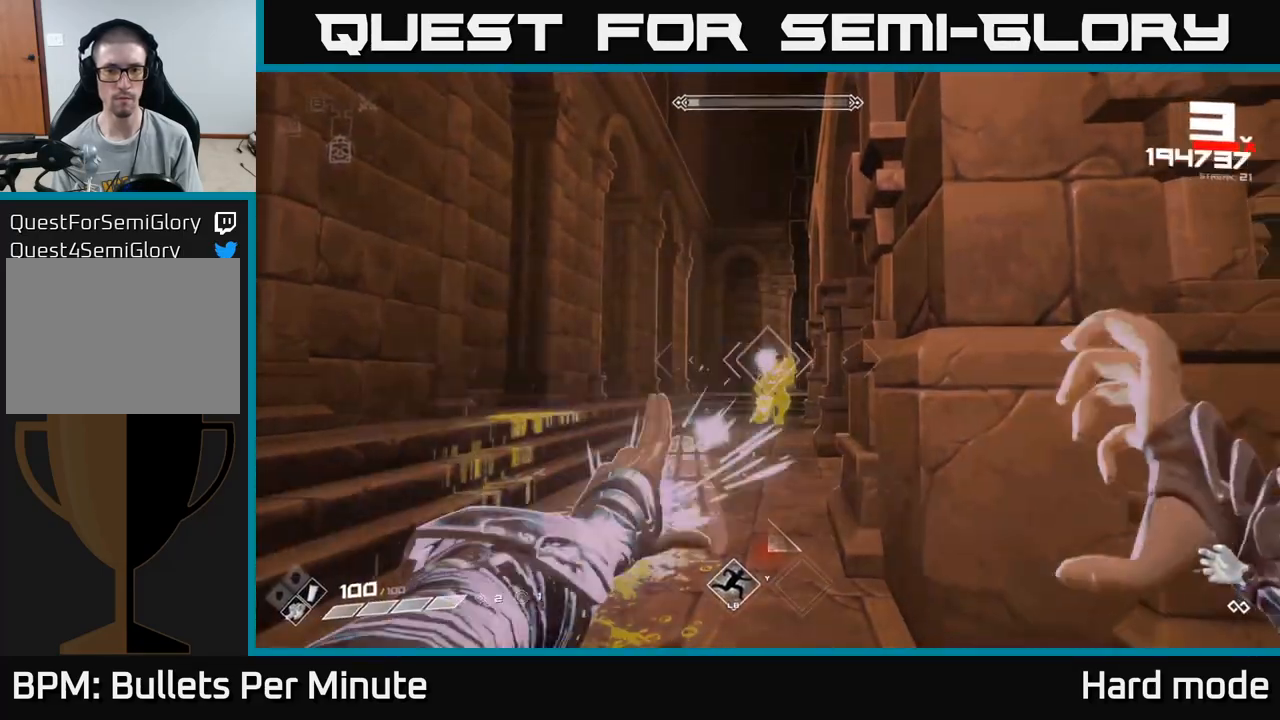
{"buttons": ["R2"], "left_stick": "center", "right_stick": "center", "events": [[17, "left_stick", "down"], [117, "left_stick", "center"], [133, "R2", "down"], [267, "R2", "up"], [483, "R2", "down"]]}
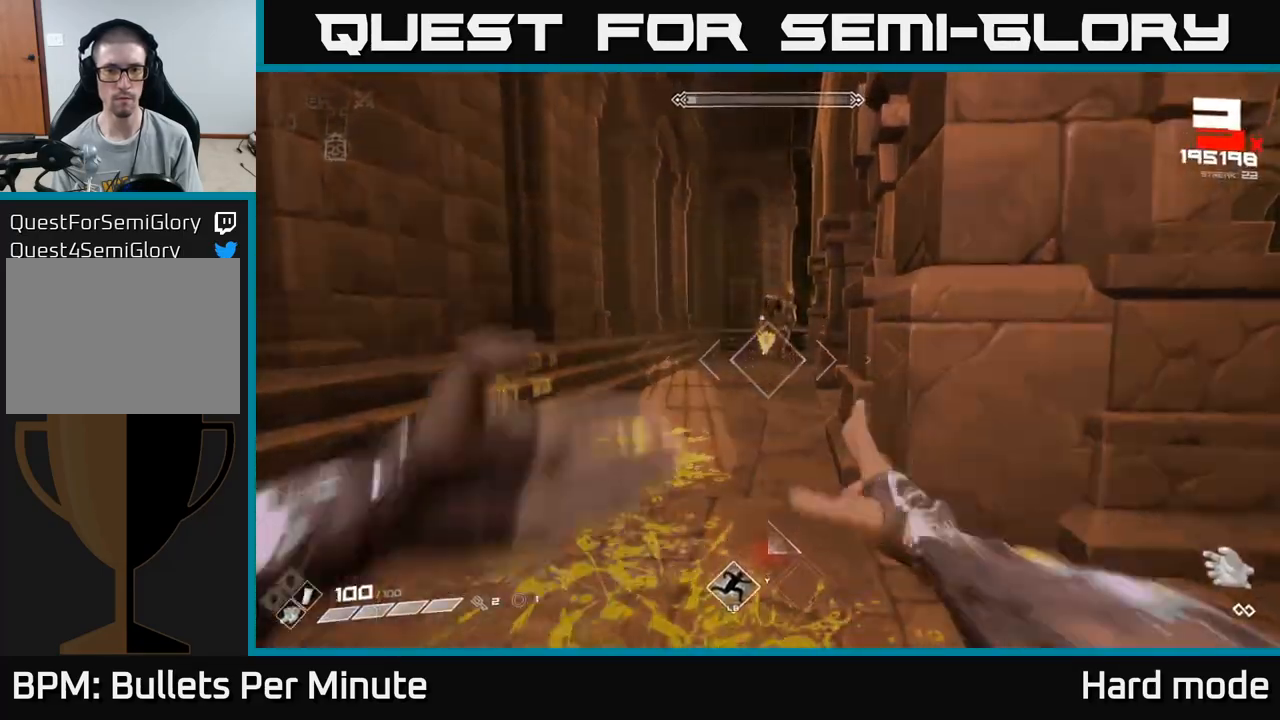
{"buttons": [], "left_stick": "center", "right_stick": "center", "events": [[83, "R2", "up"], [317, "R2", "down"], [450, "R2", "up"]]}
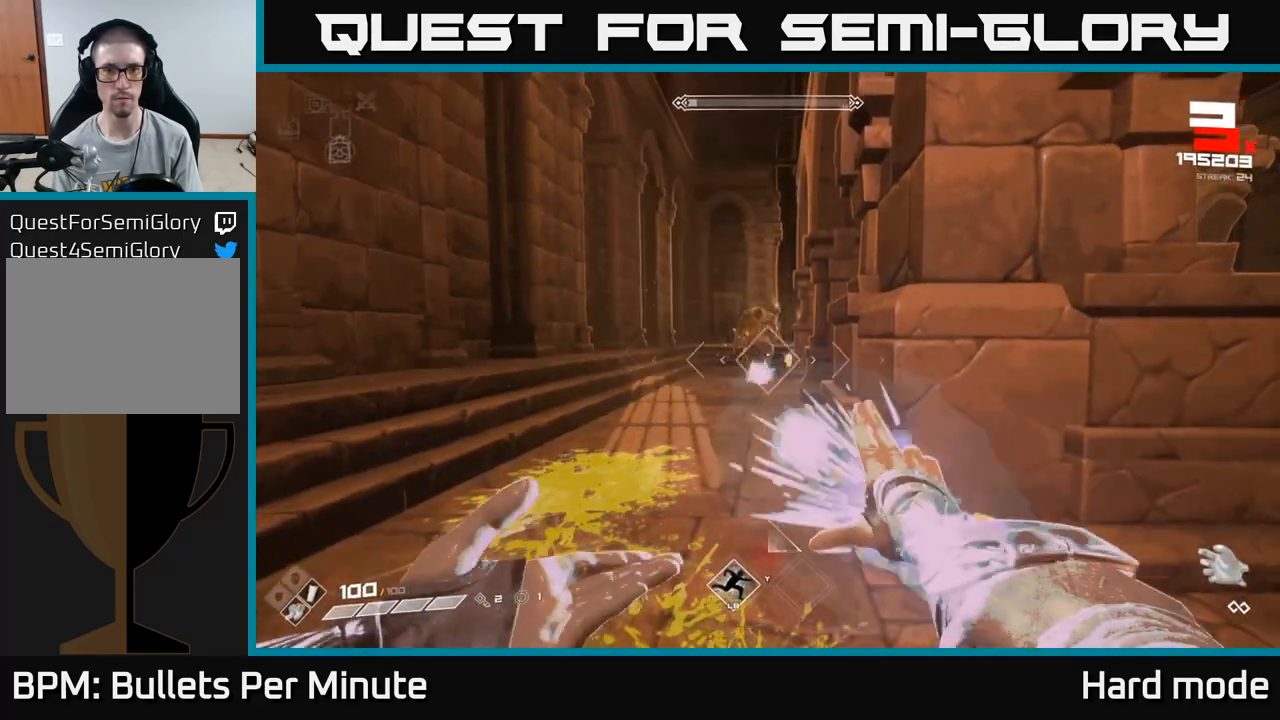
{"buttons": [], "left_stick": "center", "right_stick": "center", "events": [[50, "left_stick", "up"], [167, "R2", "down"], [250, "left_stick", "center"], [300, "R2", "up"]]}
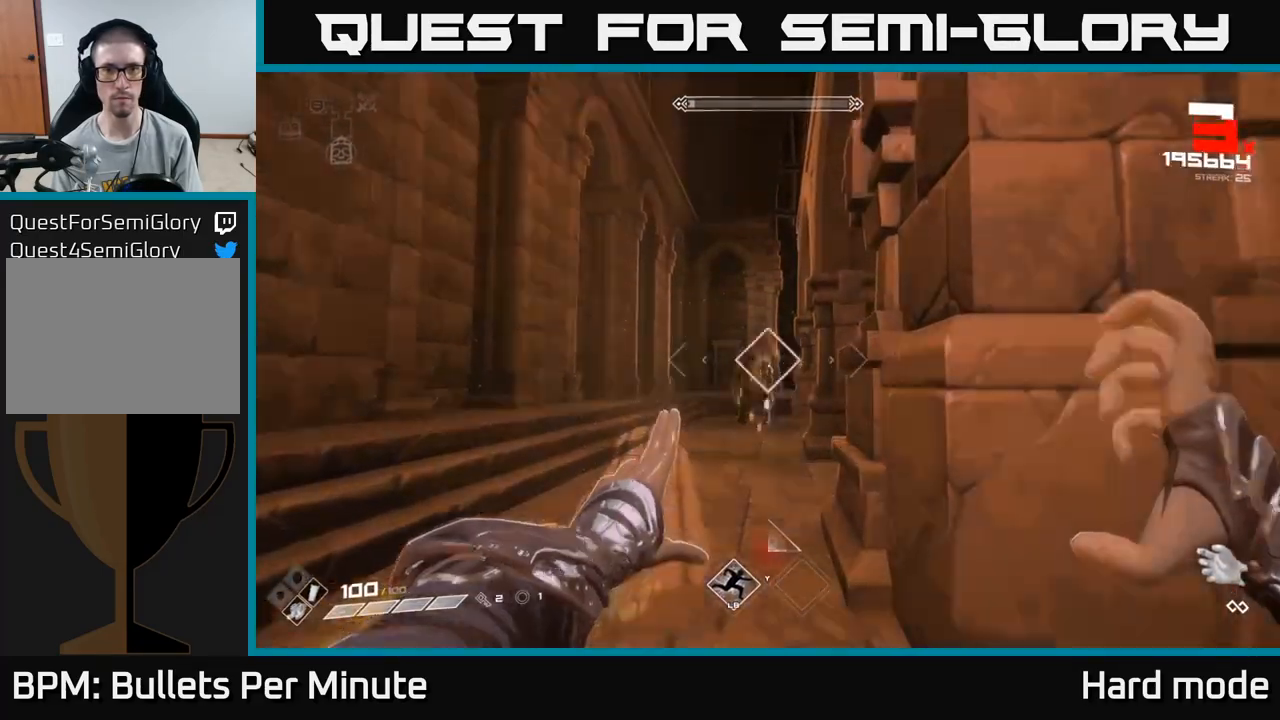
{"buttons": [], "left_stick": "center", "right_stick": "center", "events": [[17, "R2", "down"], [117, "R2", "up"], [350, "R2", "down"], [483, "R2", "up"]]}
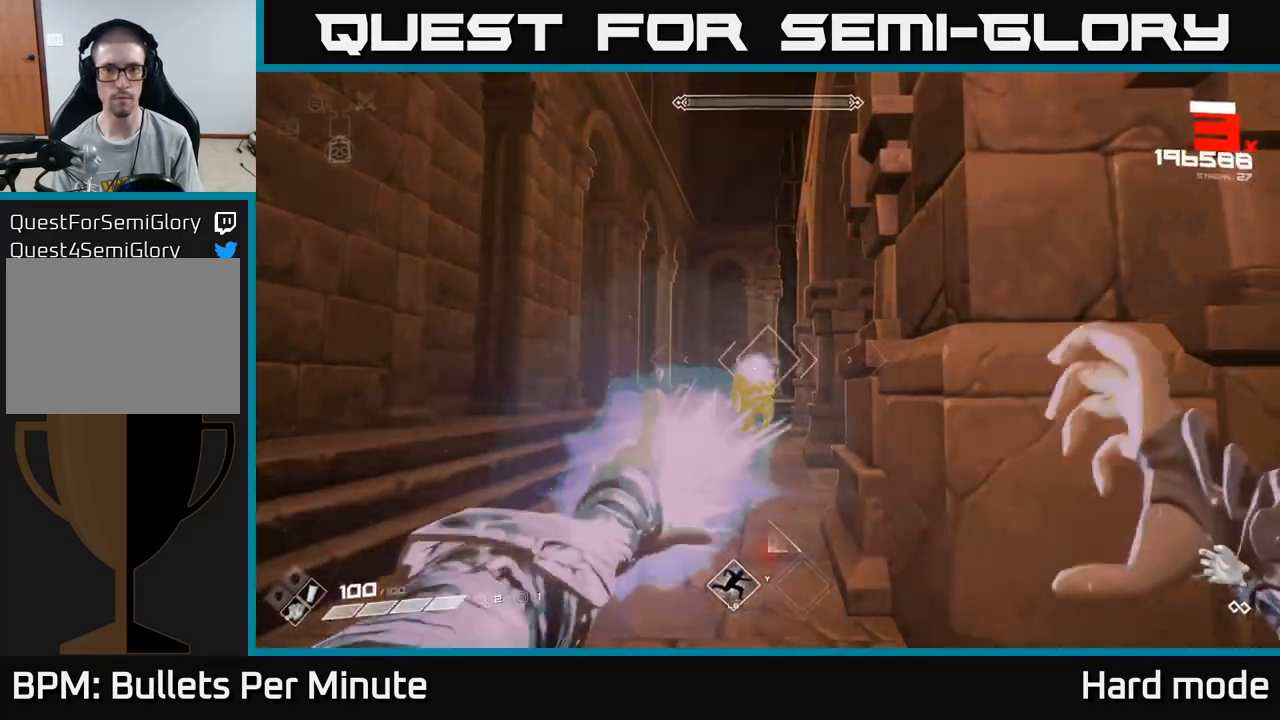
{"buttons": [], "left_stick": "center", "right_stick": "center", "events": [[217, "R2", "down"], [250, "left_stick", "up-left"], [317, "R2", "up"], [450, "left_stick", "center"]]}
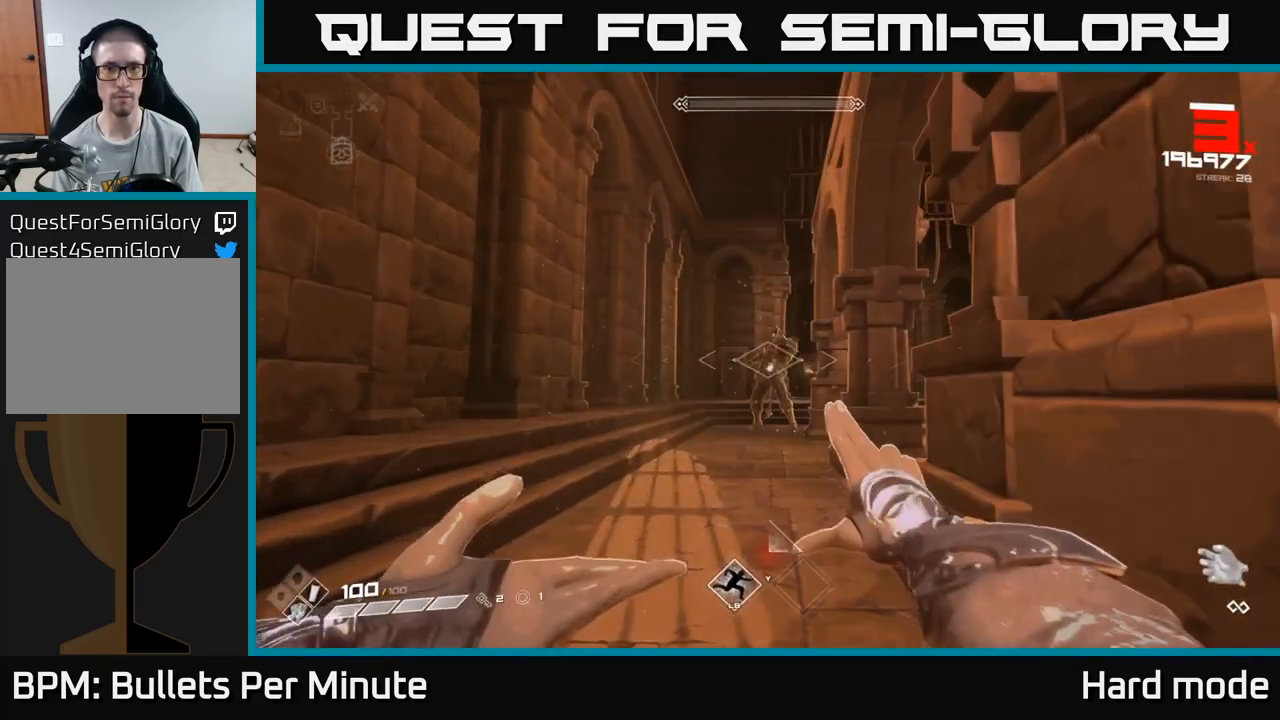
{"buttons": [], "left_stick": "up", "right_stick": "center", "events": [[50, "R2", "down"], [183, "R2", "up"], [333, "left_stick", "up"], [367, "R2", "down"], [483, "R2", "up"]]}
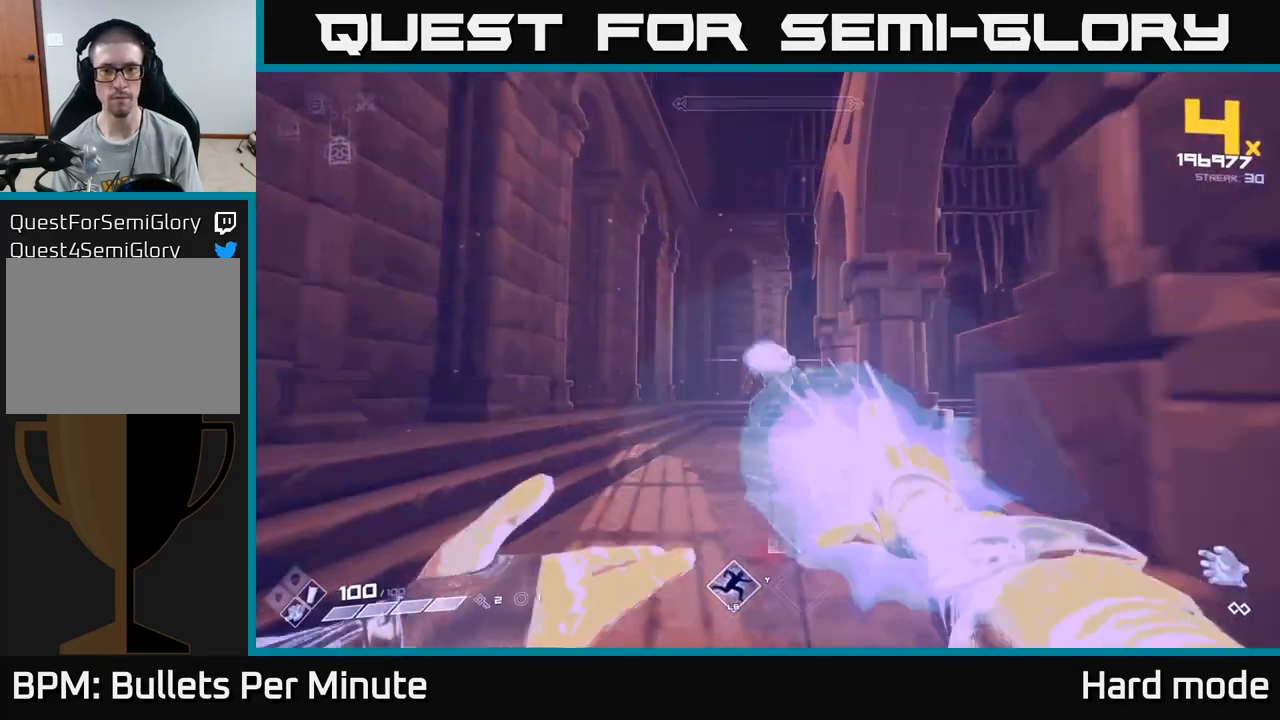
{"buttons": [], "left_stick": "center", "right_stick": "center", "events": [[83, "R2", "down"], [167, "R2", "up"], [233, "R2", "down"], [317, "R2", "up"], [333, "left_stick", "center"], [417, "R2", "down"], [483, "R2", "up"]]}
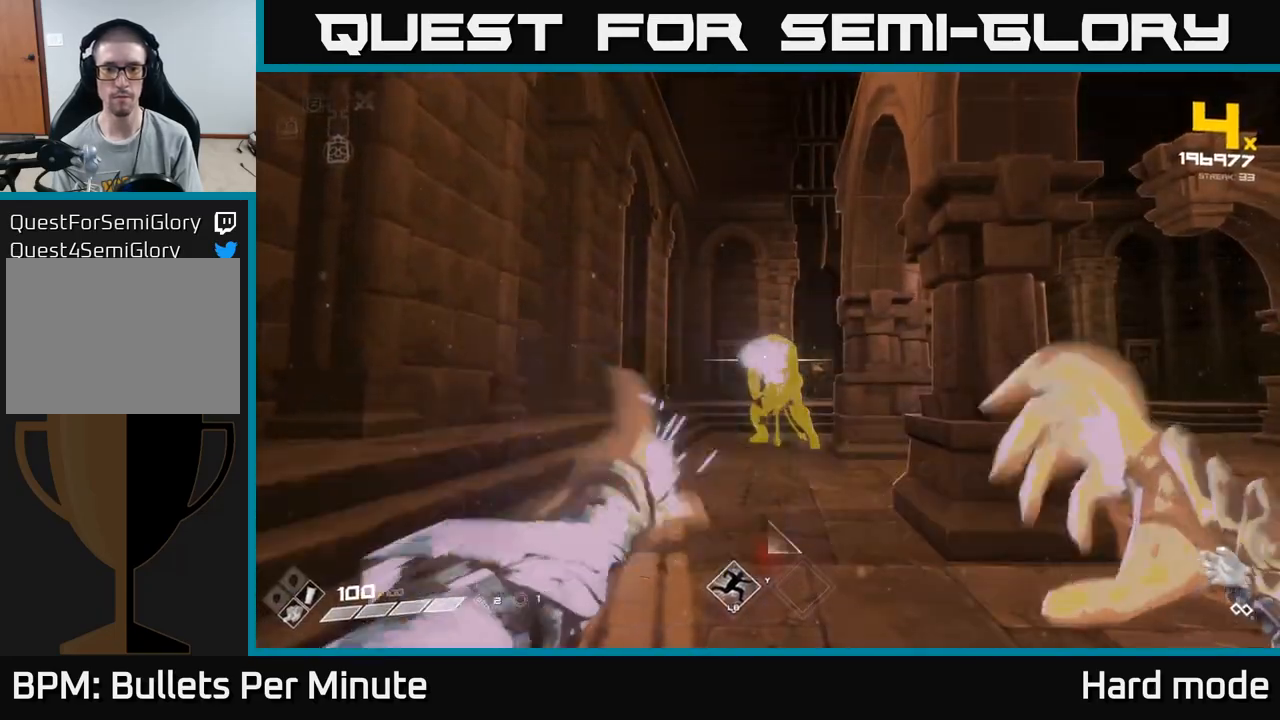
{"buttons": [], "left_stick": "up", "right_stick": "center", "events": [[83, "R2", "down"], [150, "R2", "up"], [233, "R2", "down"], [300, "R2", "up"], [317, "left_stick", "up"]]}
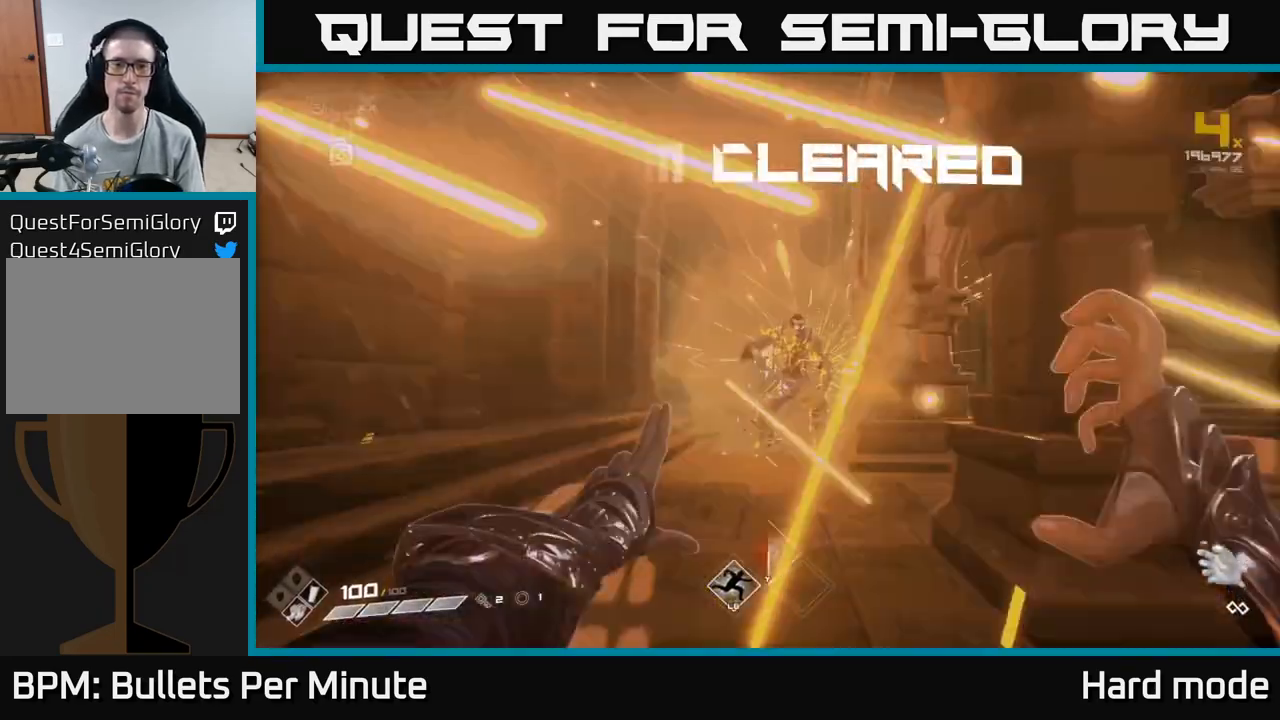
{"buttons": [], "left_stick": "up", "right_stick": "center", "events": []}
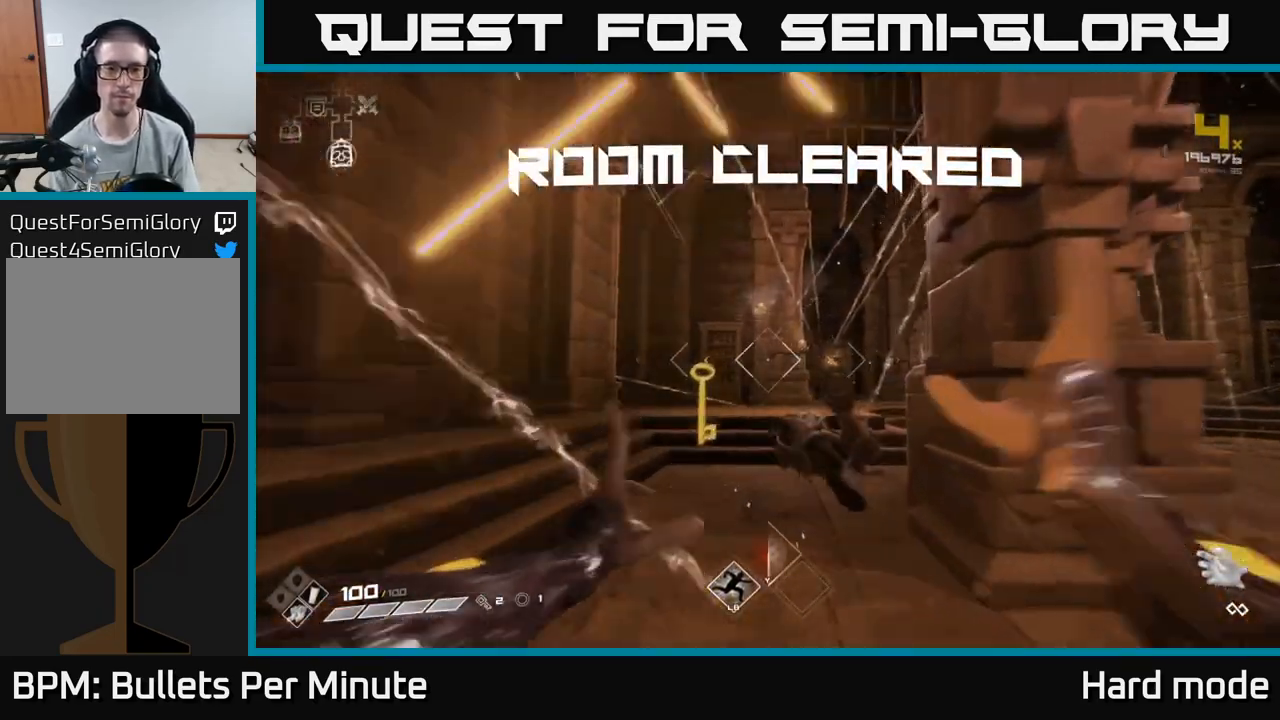
{"buttons": [], "left_stick": "up-left", "right_stick": "right", "events": [[317, "right_stick", "right"], [383, "left_stick", "up-left"]]}
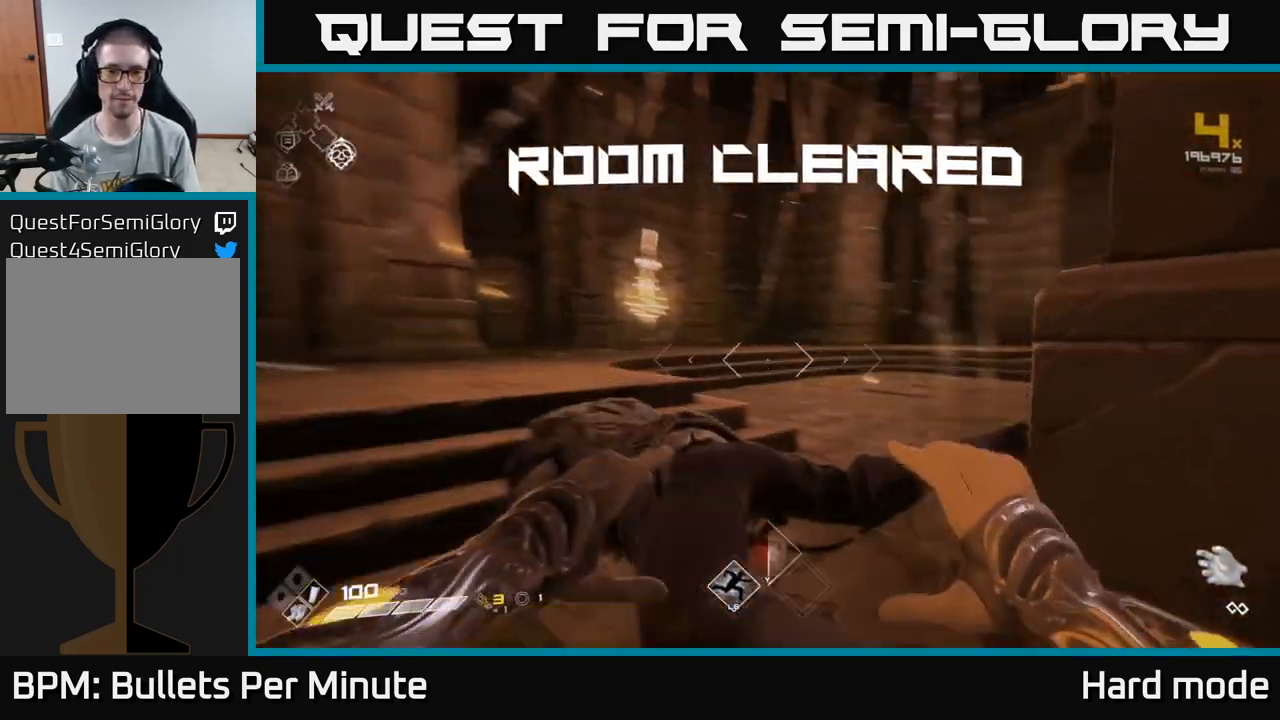
{"buttons": [], "left_stick": "up", "right_stick": "right", "events": [[133, "left_stick", "up"], [200, "right_stick", "center"], [450, "right_stick", "right"]]}